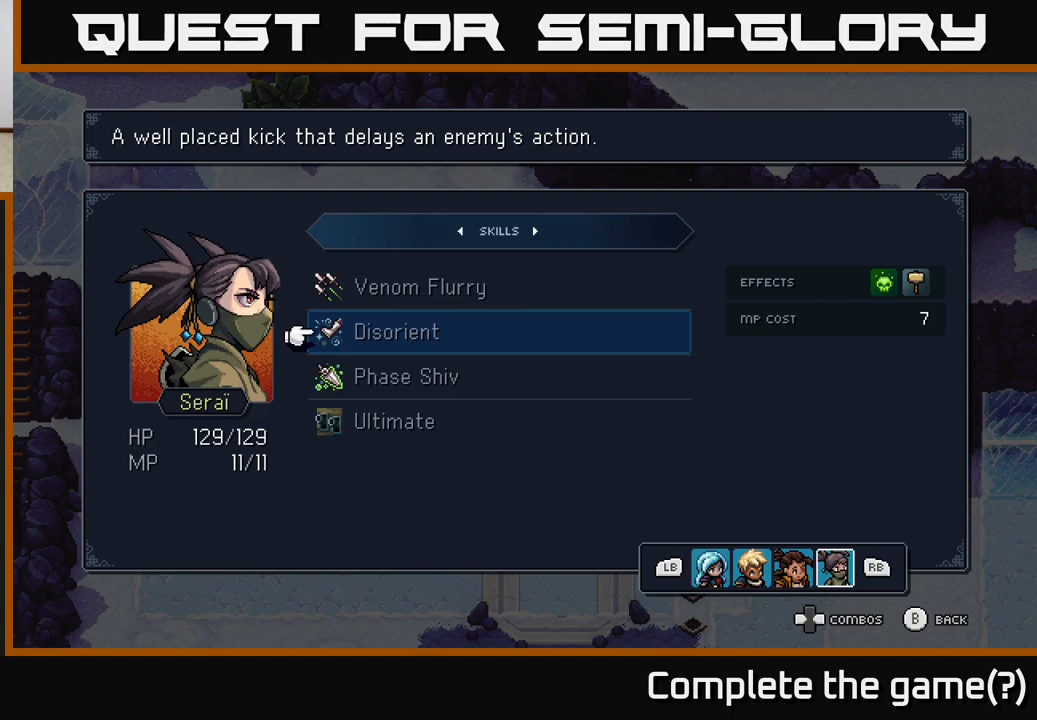
Gameplay with a controller (Xbox layout); each line is a JSON object with the inputs held at the frame after it. "events" lists button and stick changes between this image and that frame as [ms after this image, input, new state], when the widget could be followed in between.
{"buttons": [], "left_stick": "center", "right_stick": "center", "events": [[417, "L1", "down"], [500, "L1", "up"]]}
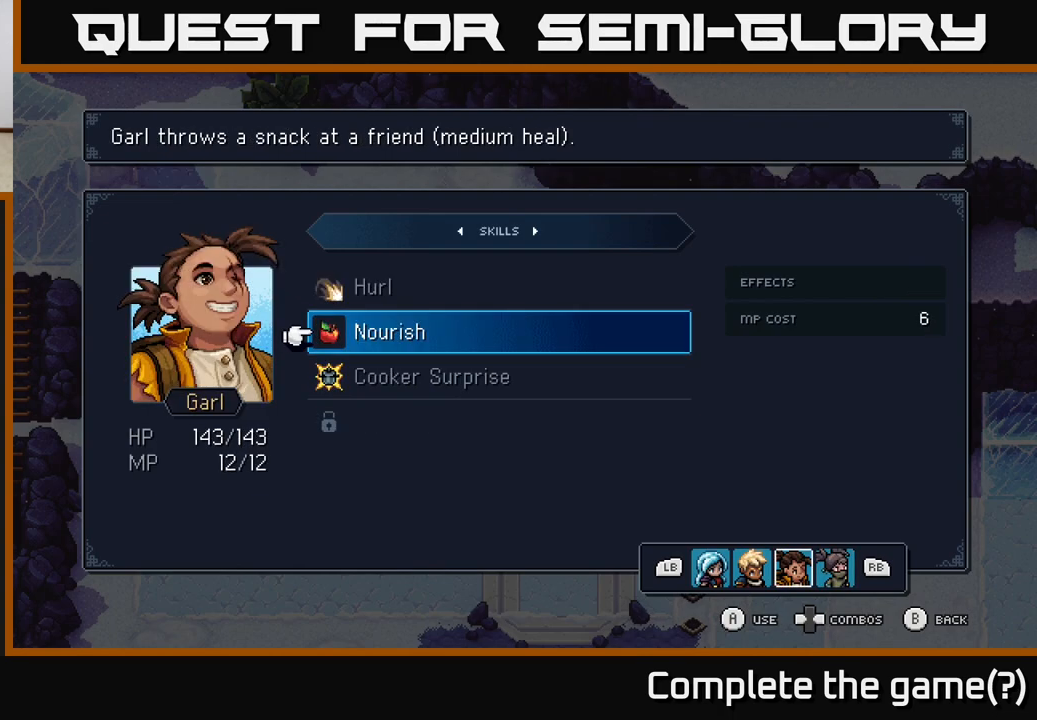
{"buttons": ["DPAD_RIGHT"], "left_stick": "center", "right_stick": "center", "events": [[450, "DPAD_RIGHT", "down"]]}
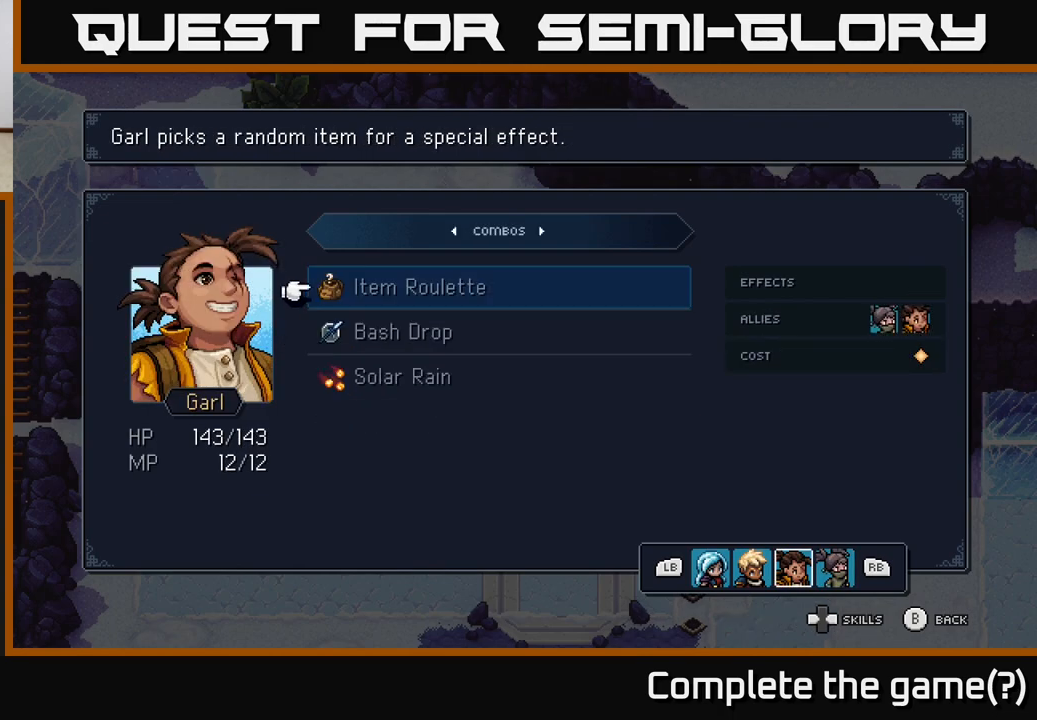
{"buttons": [], "left_stick": "center", "right_stick": "center", "events": [[50, "DPAD_RIGHT", "up"]]}
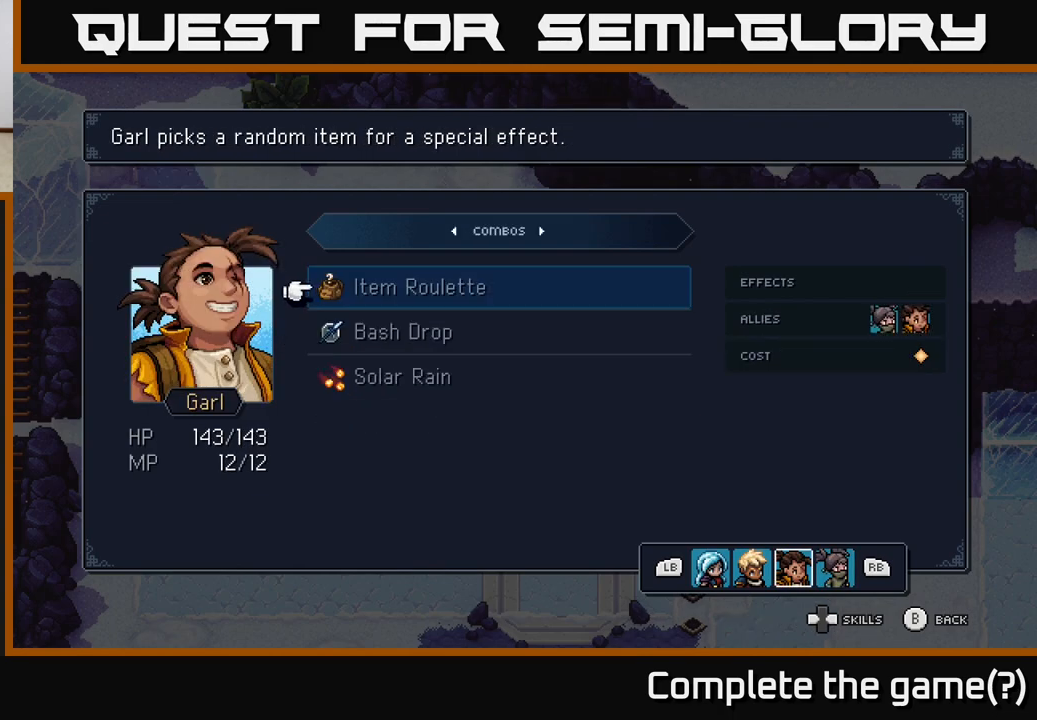
{"buttons": [], "left_stick": "center", "right_stick": "center", "events": [[100, "DPAD_DOWN", "down"], [167, "DPAD_DOWN", "up"]]}
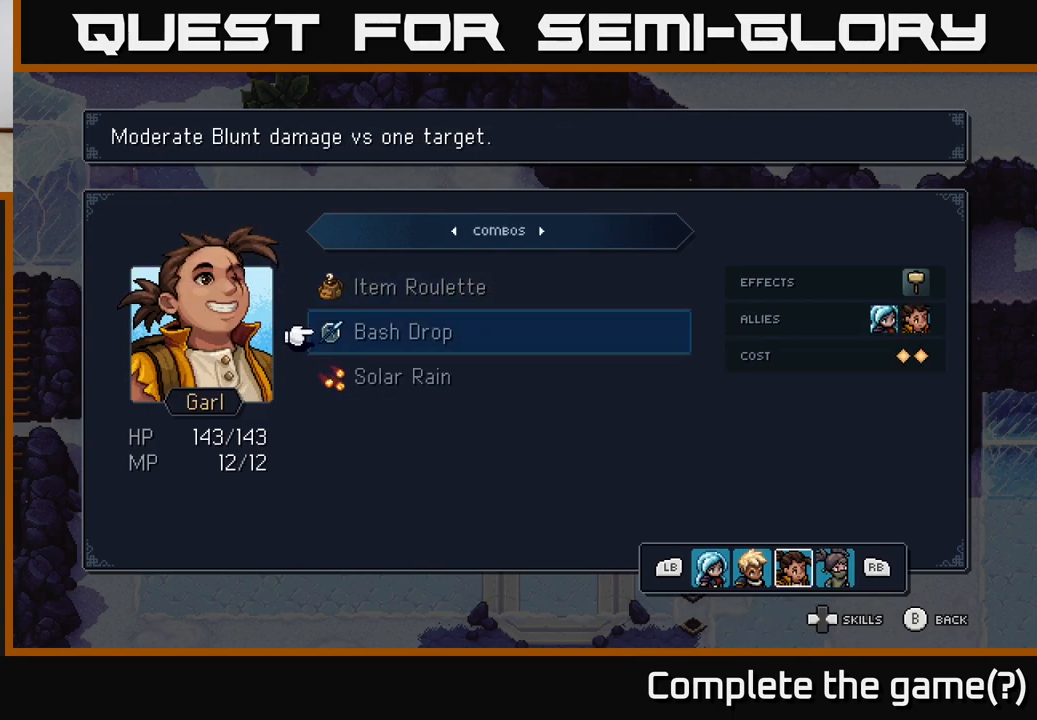
{"buttons": [], "left_stick": "center", "right_stick": "center", "events": [[117, "DPAD_UP", "down"], [217, "DPAD_UP", "up"]]}
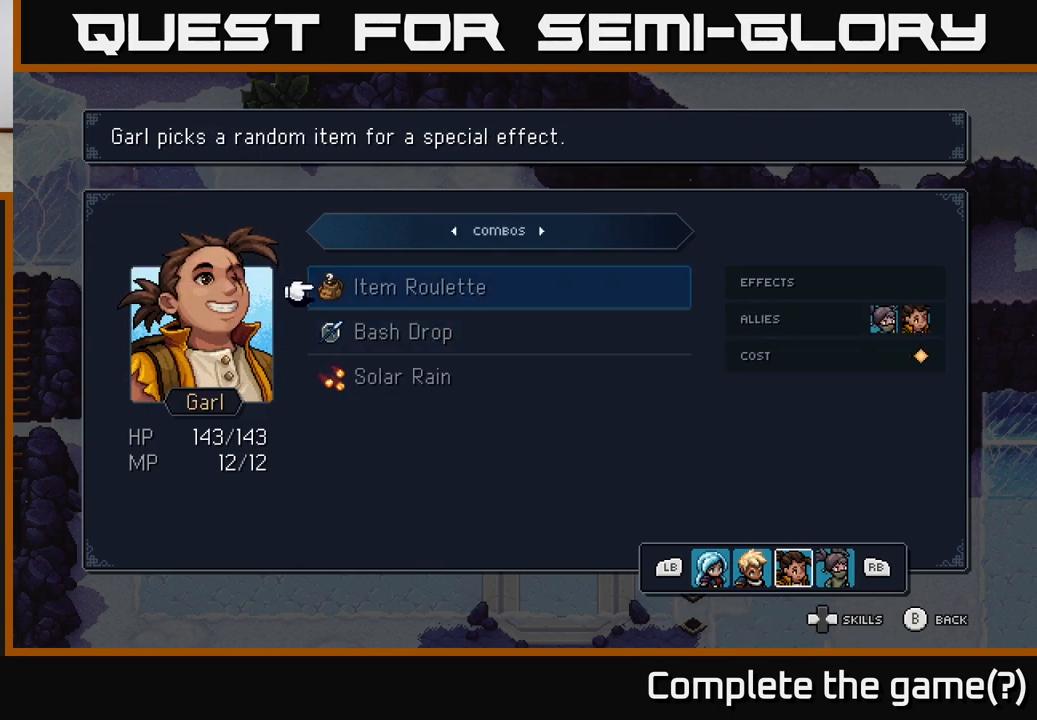
{"buttons": [], "left_stick": "center", "right_stick": "center", "events": []}
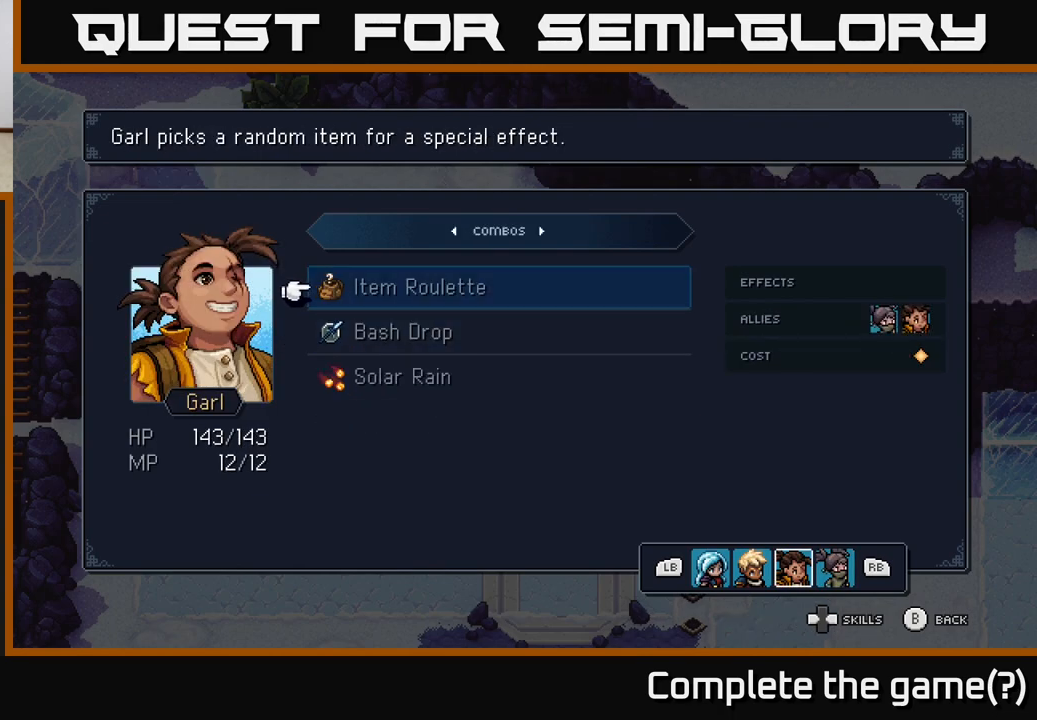
{"buttons": [], "left_stick": "center", "right_stick": "center", "events": []}
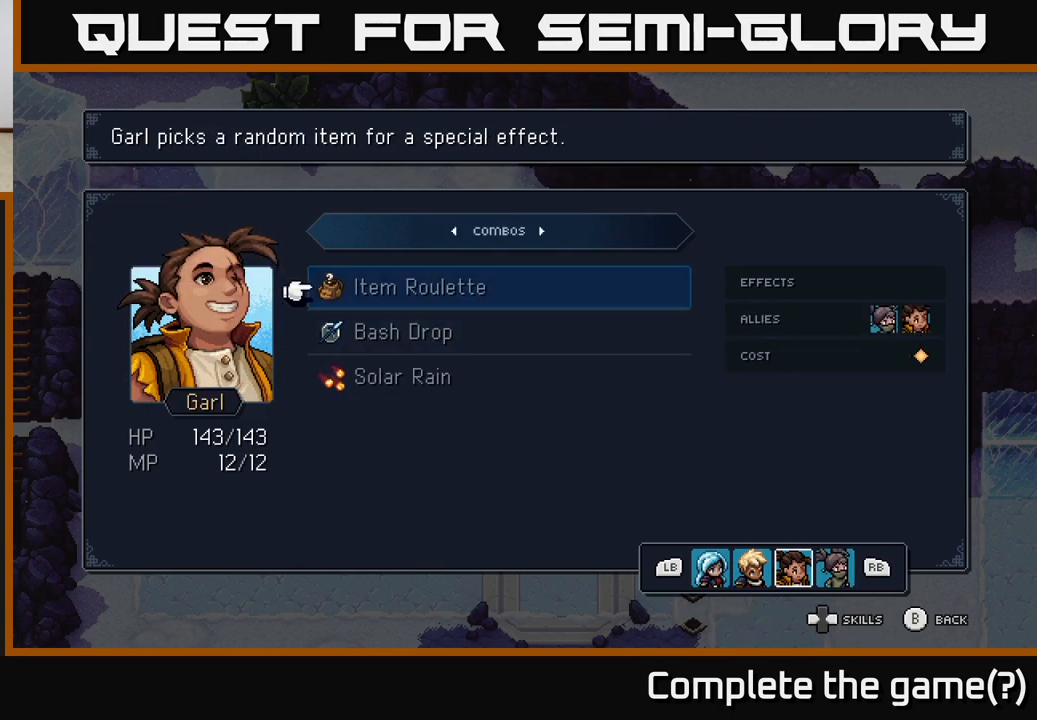
{"buttons": [], "left_stick": "center", "right_stick": "center", "events": []}
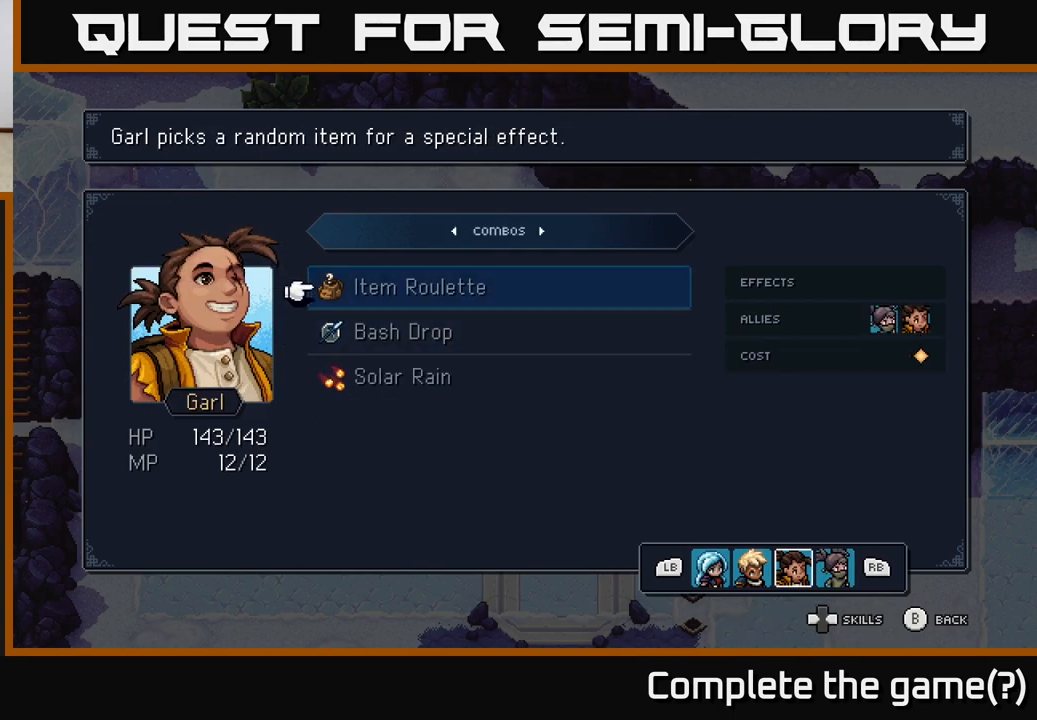
{"buttons": [], "left_stick": "center", "right_stick": "center", "events": []}
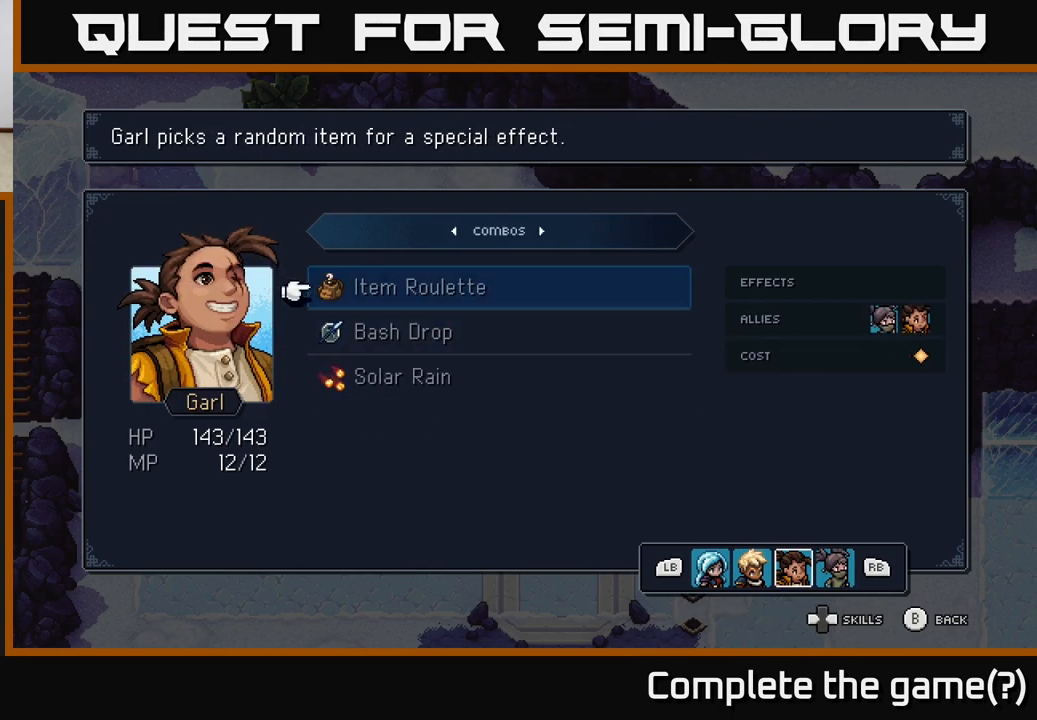
{"buttons": [], "left_stick": "center", "right_stick": "center", "events": []}
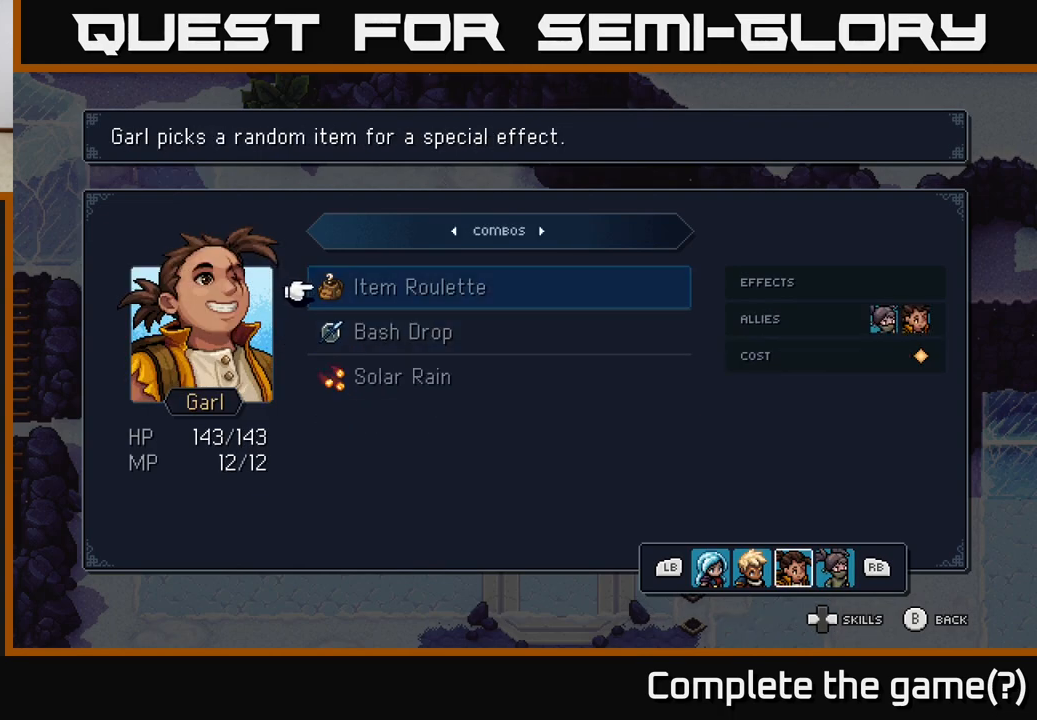
{"buttons": [], "left_stick": "center", "right_stick": "center", "events": []}
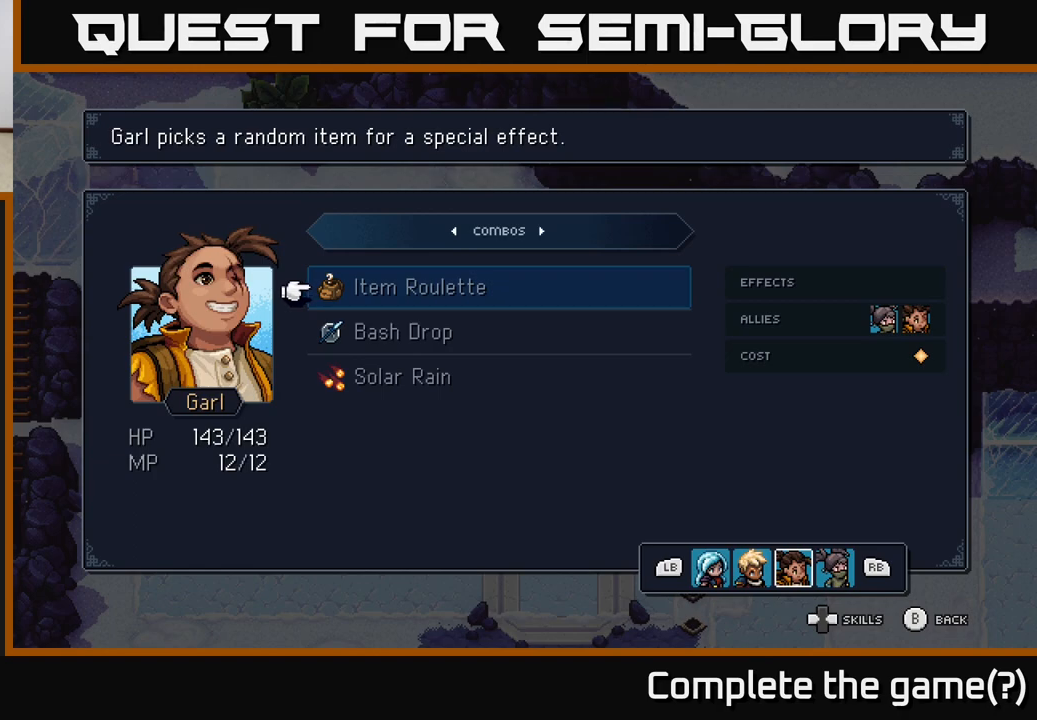
{"buttons": [], "left_stick": "center", "right_stick": "center", "events": []}
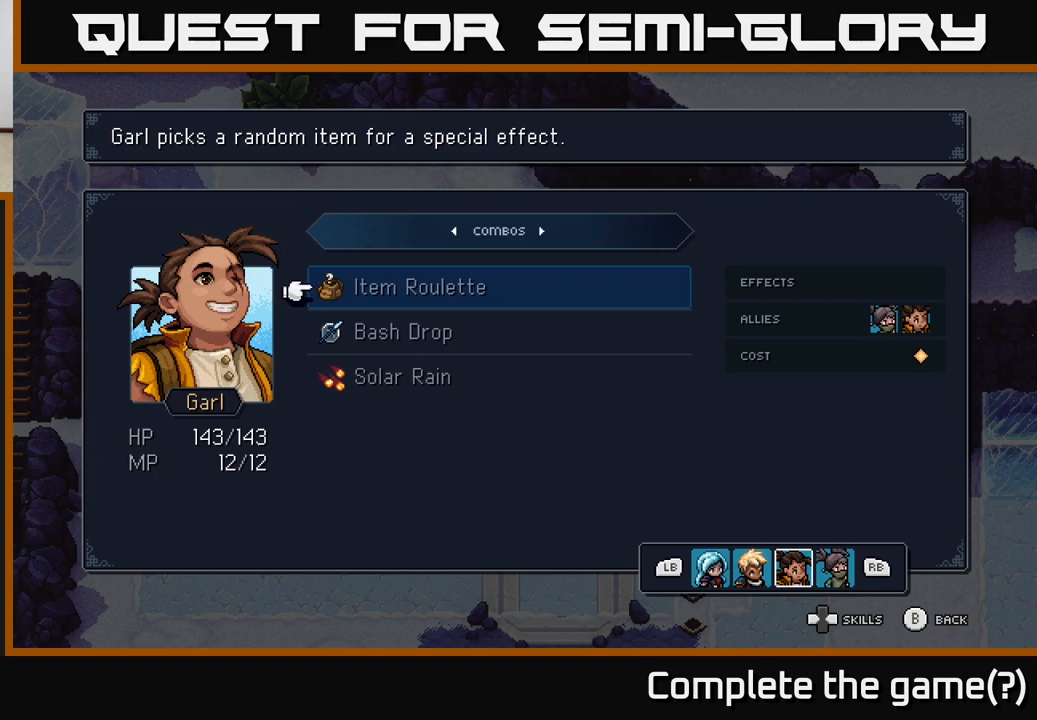
{"buttons": [], "left_stick": "center", "right_stick": "center", "events": []}
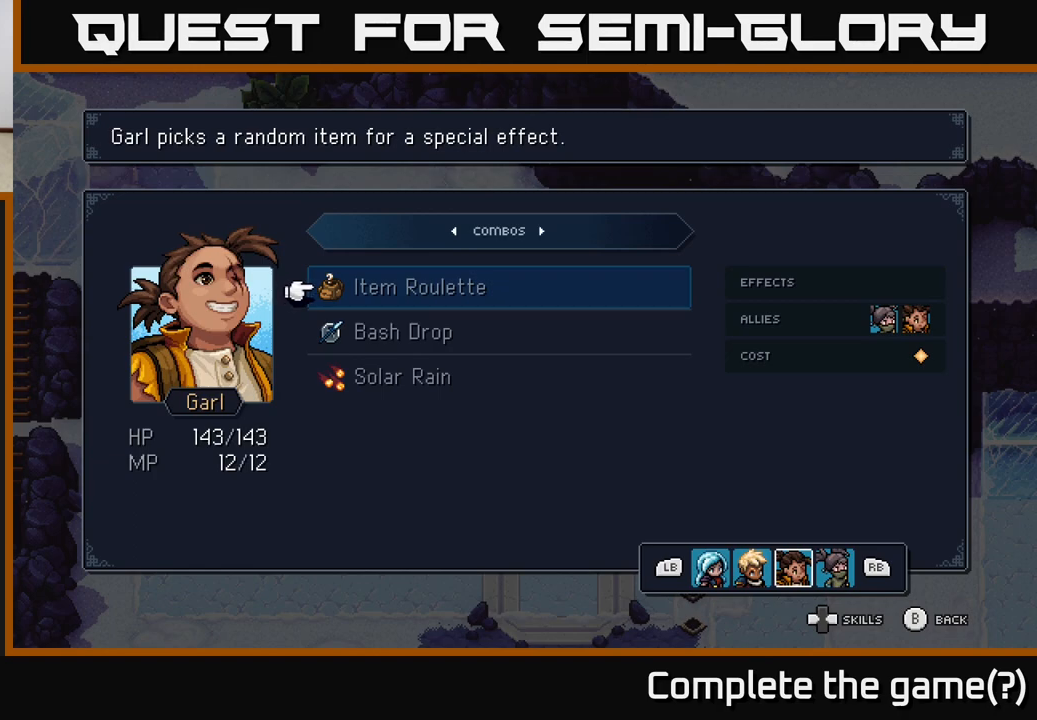
{"buttons": [], "left_stick": "center", "right_stick": "center", "events": []}
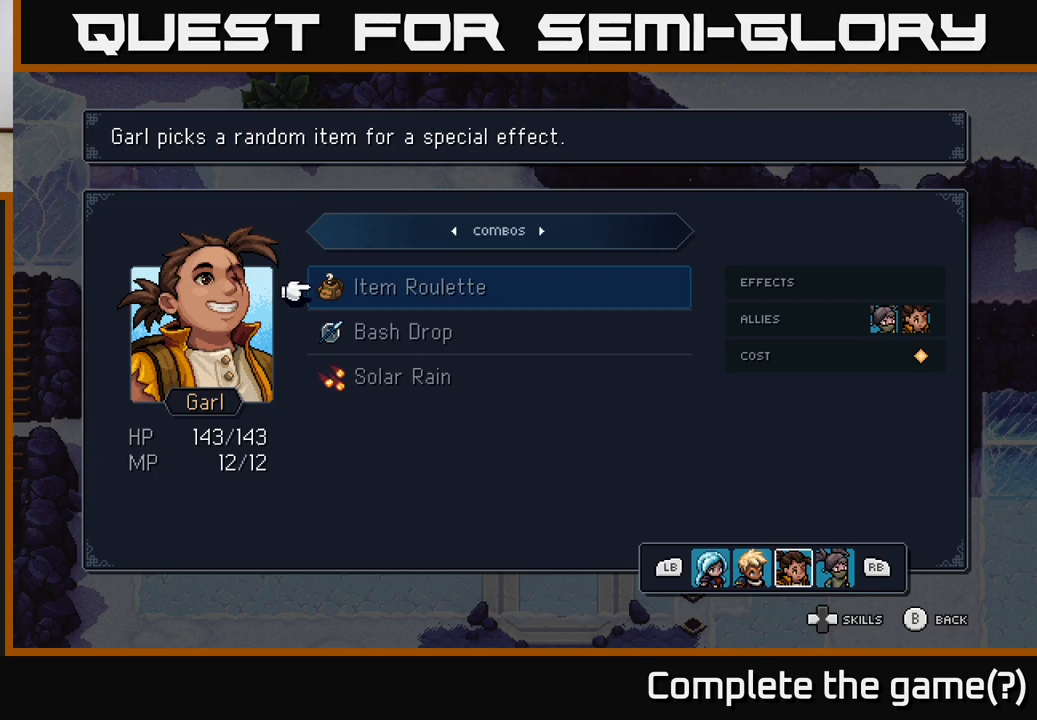
{"buttons": [], "left_stick": "center", "right_stick": "center", "events": [[317, "DPAD_RIGHT", "down"], [450, "DPAD_RIGHT", "up"]]}
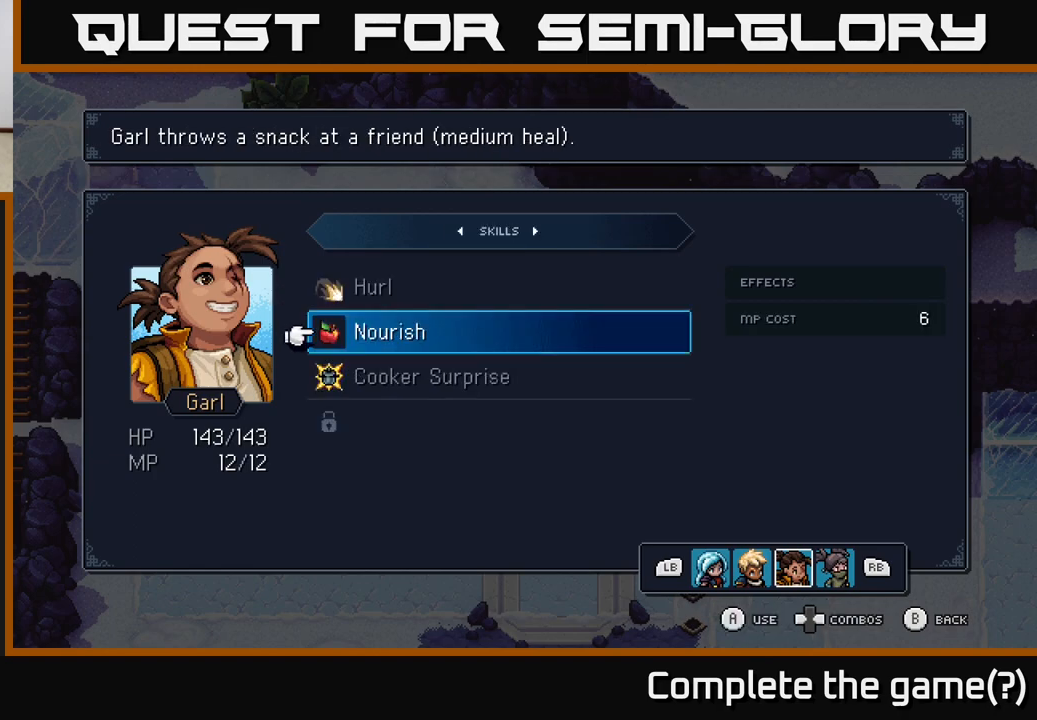
{"buttons": [], "left_stick": "center", "right_stick": "center", "events": []}
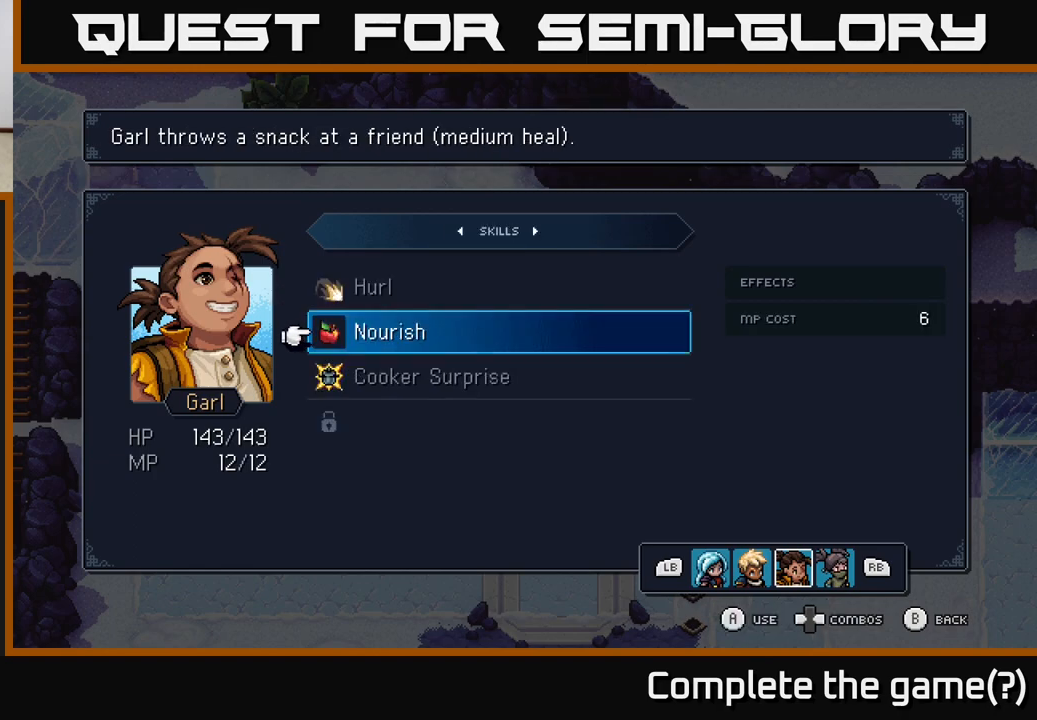
{"buttons": ["DPAD_RIGHT"], "left_stick": "center", "right_stick": "center", "events": [[450, "DPAD_RIGHT", "down"]]}
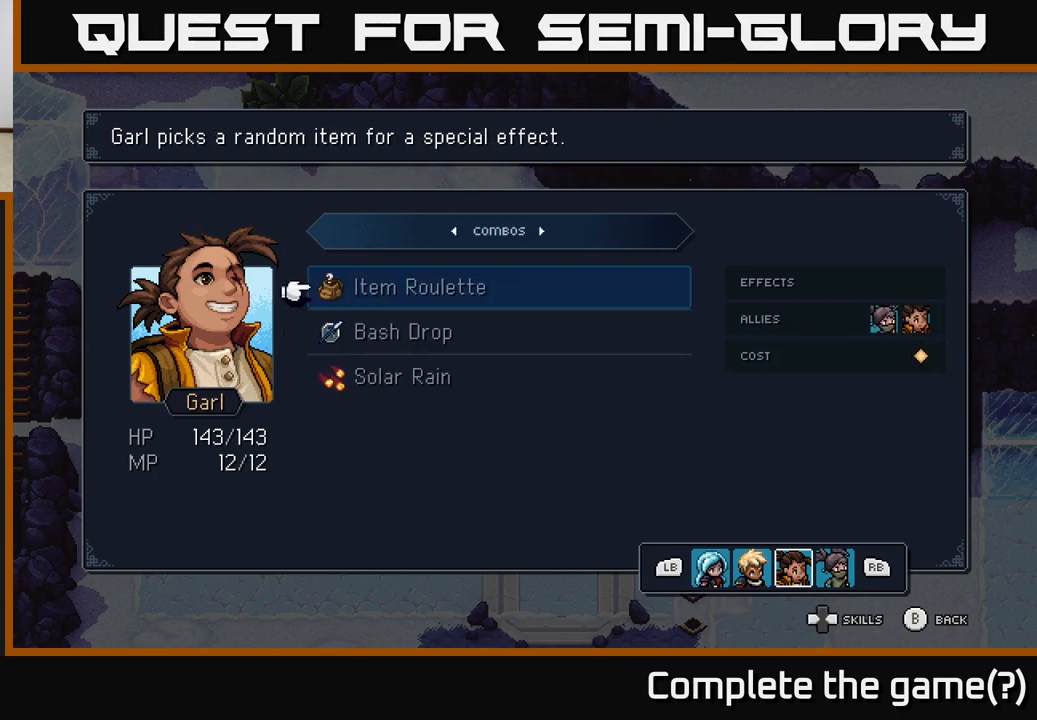
{"buttons": [], "left_stick": "center", "right_stick": "center", "events": [[100, "DPAD_RIGHT", "up"]]}
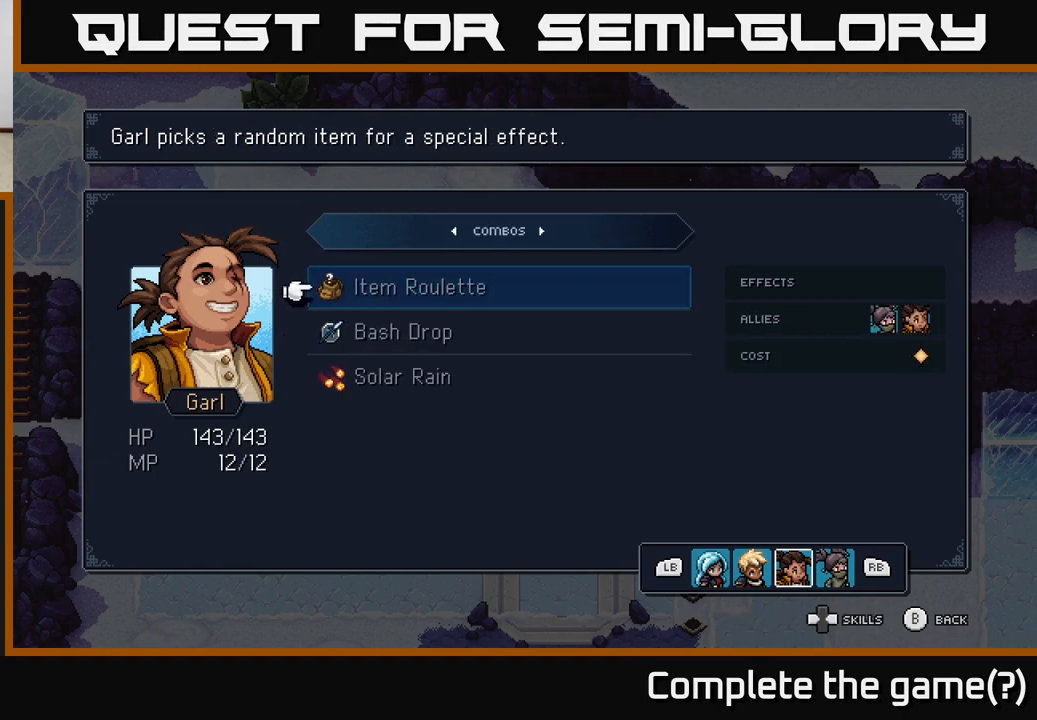
{"buttons": ["DPAD_LEFT"], "left_stick": "center", "right_stick": "center", "events": [[250, "DPAD_LEFT", "down"], [350, "DPAD_LEFT", "up"], [433, "DPAD_LEFT", "down"]]}
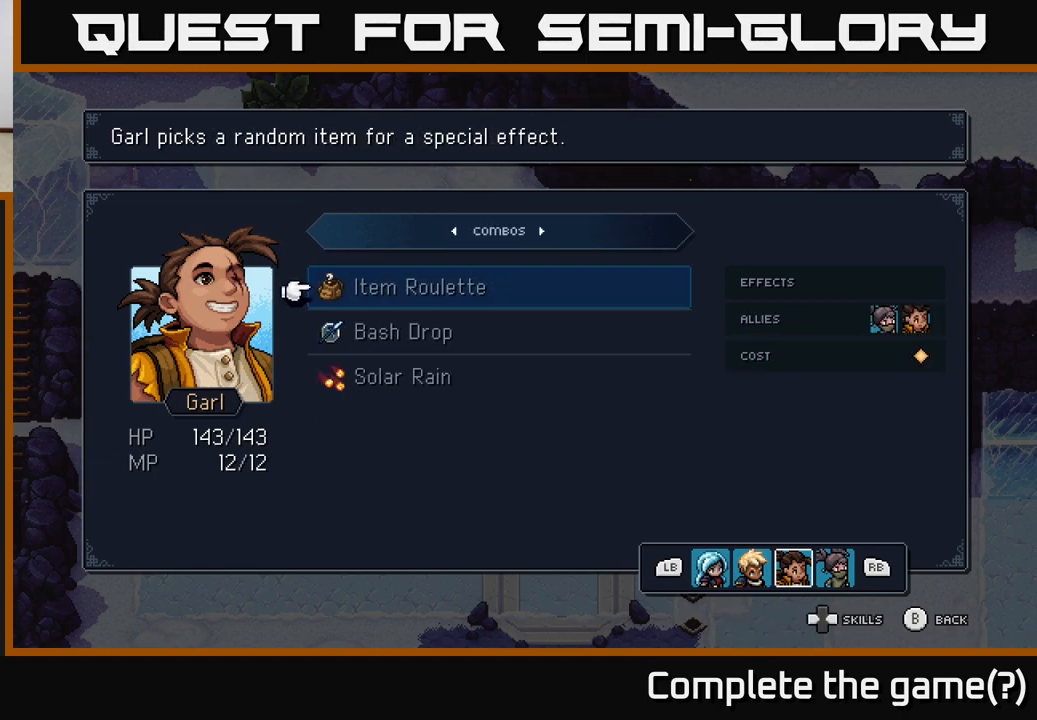
{"buttons": [], "left_stick": "center", "right_stick": "center", "events": [[17, "DPAD_LEFT", "up"], [317, "B", "down"], [383, "B", "up"]]}
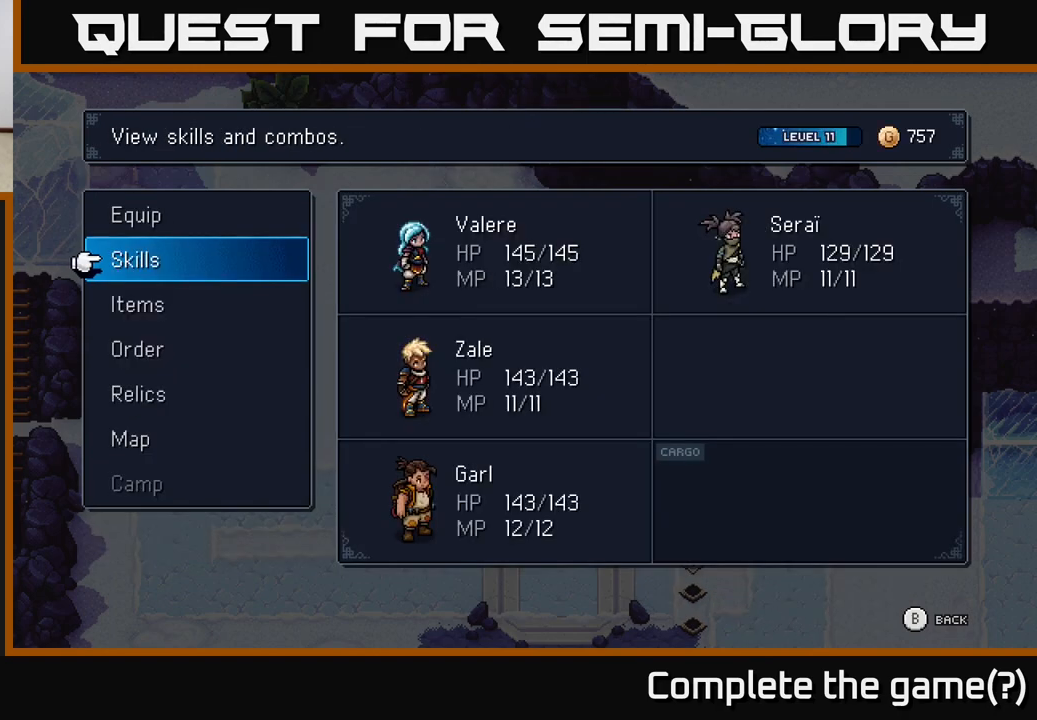
{"buttons": [], "left_stick": "center", "right_stick": "center", "events": [[167, "B", "down"], [183, "B", "up"]]}
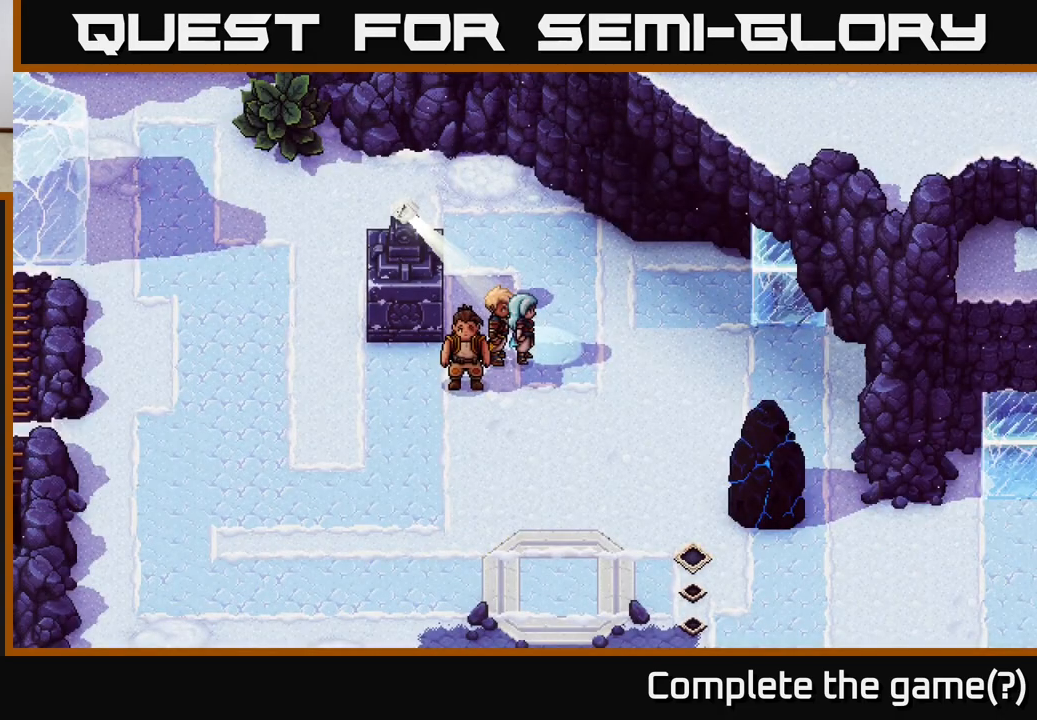
{"buttons": [], "left_stick": "right", "right_stick": "center", "events": [[67, "left_stick", "up"], [167, "left_stick", "up-right"], [300, "left_stick", "right"]]}
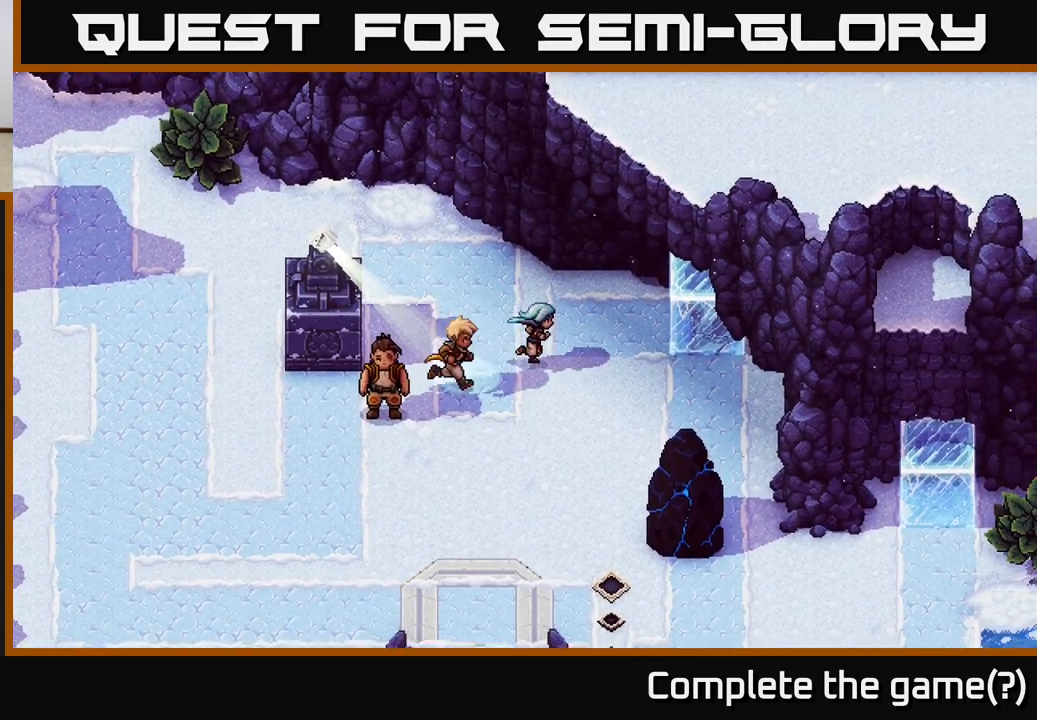
{"buttons": [], "left_stick": "center", "right_stick": "center", "events": [[33, "left_stick", "down-right"], [350, "left_stick", "center"]]}
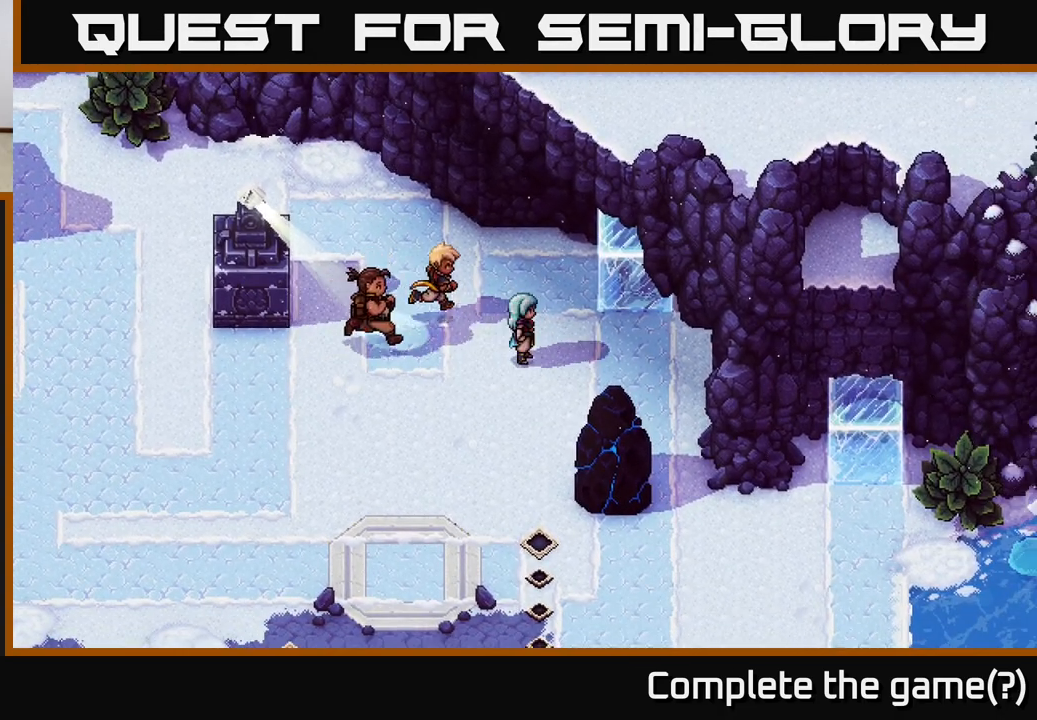
{"buttons": [], "left_stick": "center", "right_stick": "center", "events": []}
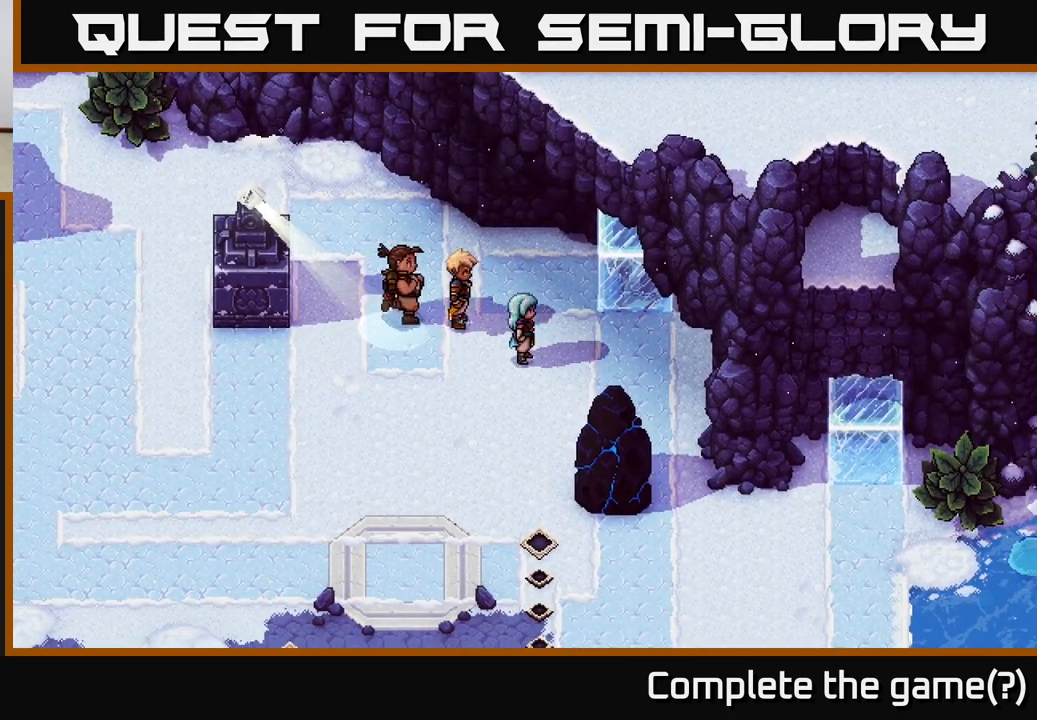
{"buttons": [], "left_stick": "down", "right_stick": "center", "events": [[217, "left_stick", "up-left"], [350, "left_stick", "down-left"], [450, "left_stick", "down"]]}
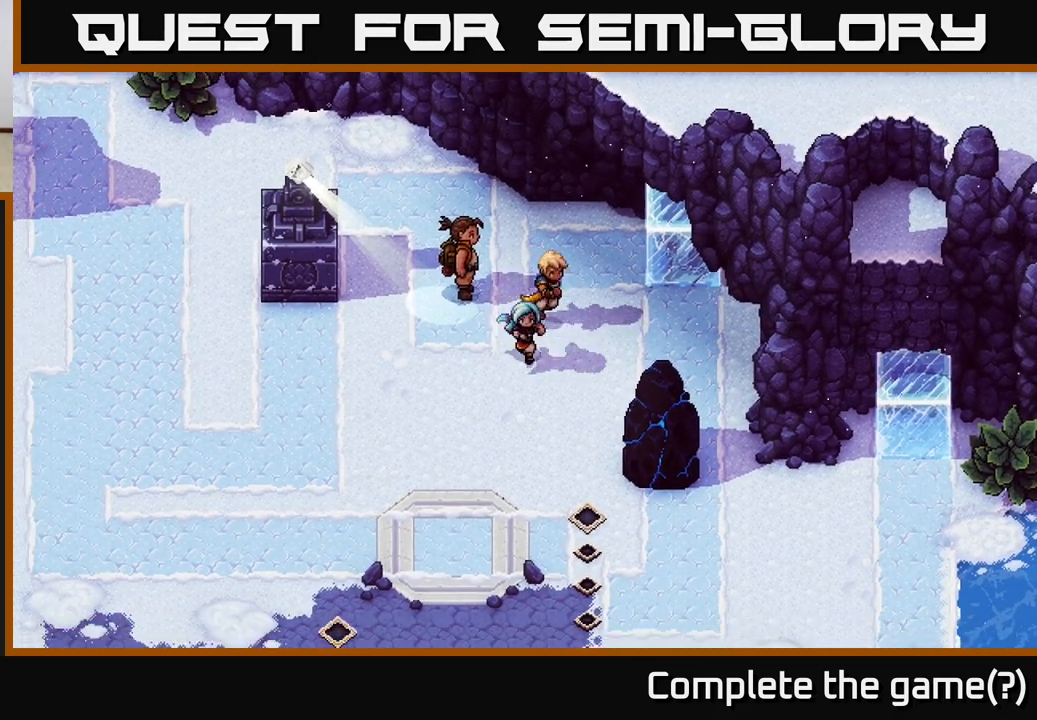
{"buttons": [], "left_stick": "center", "right_stick": "center", "events": [[500, "left_stick", "center"]]}
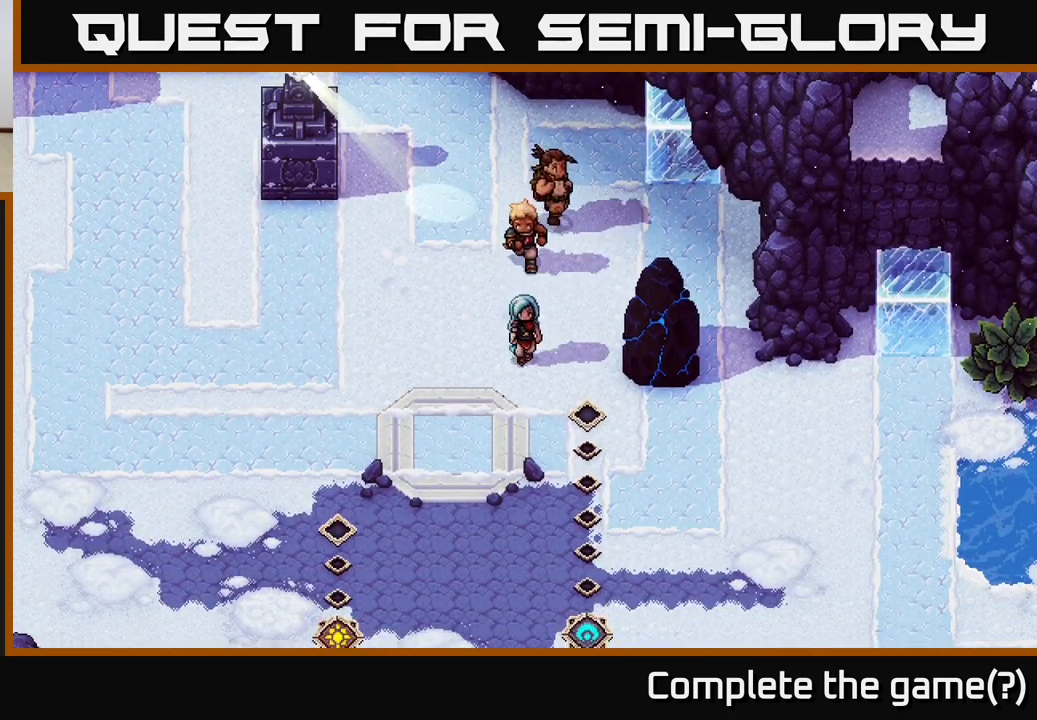
{"buttons": [], "left_stick": "up", "right_stick": "center", "events": [[317, "left_stick", "up"]]}
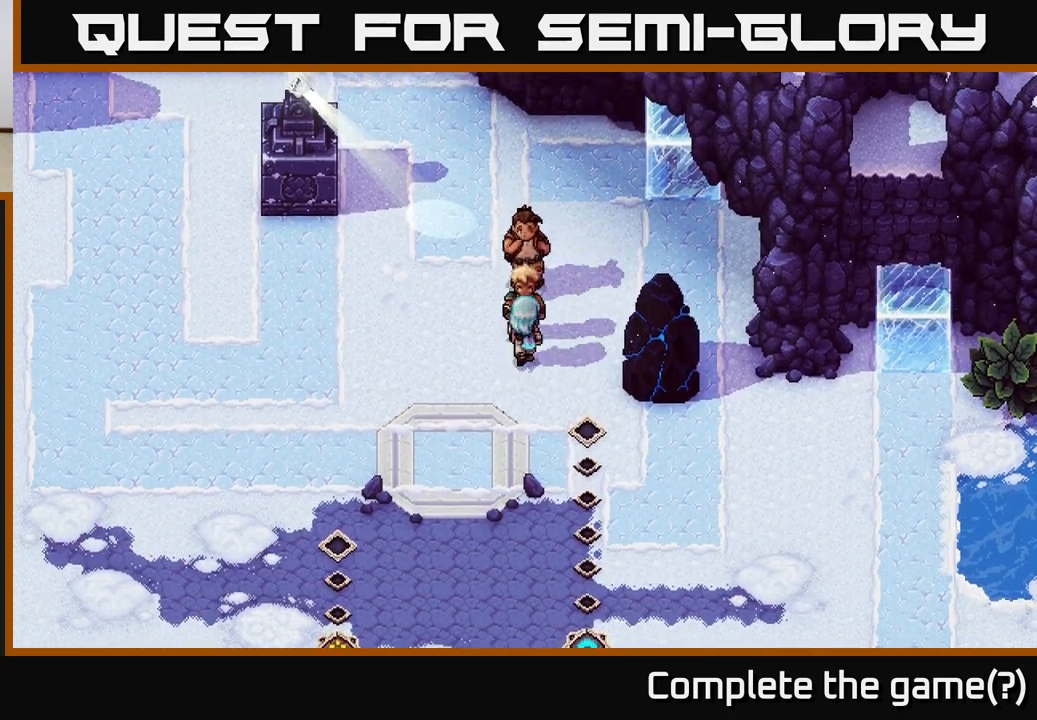
{"buttons": [], "left_stick": "up", "right_stick": "center", "events": [[117, "left_stick", "up-left"], [450, "left_stick", "up"]]}
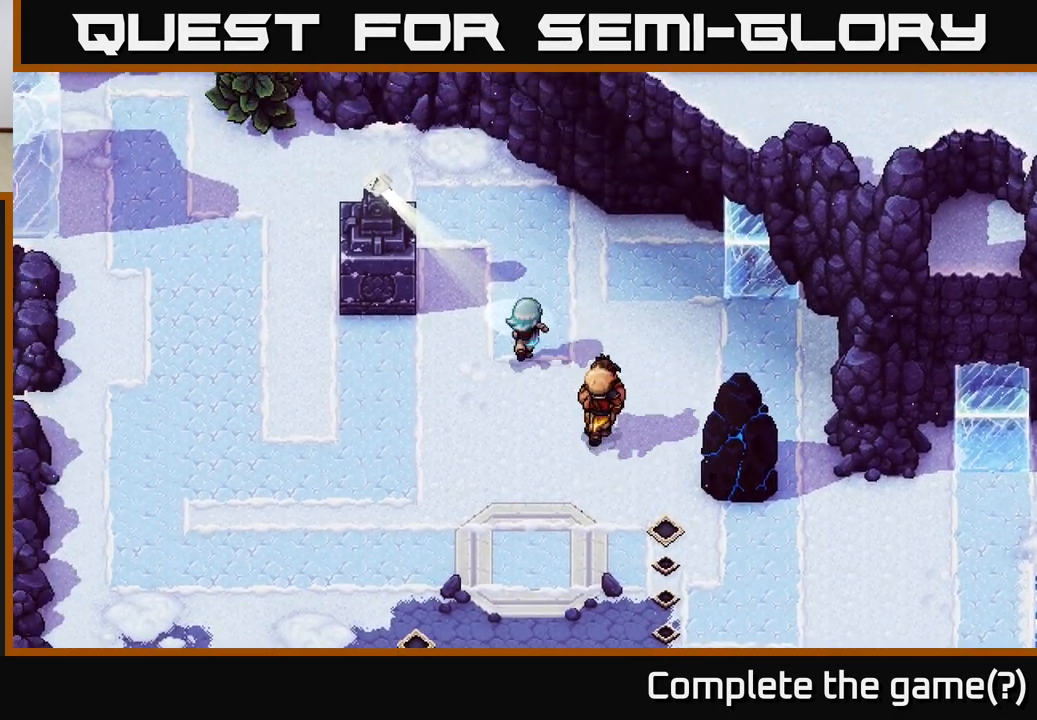
{"buttons": [], "left_stick": "up-left", "right_stick": "center", "events": [[367, "left_stick", "up-left"]]}
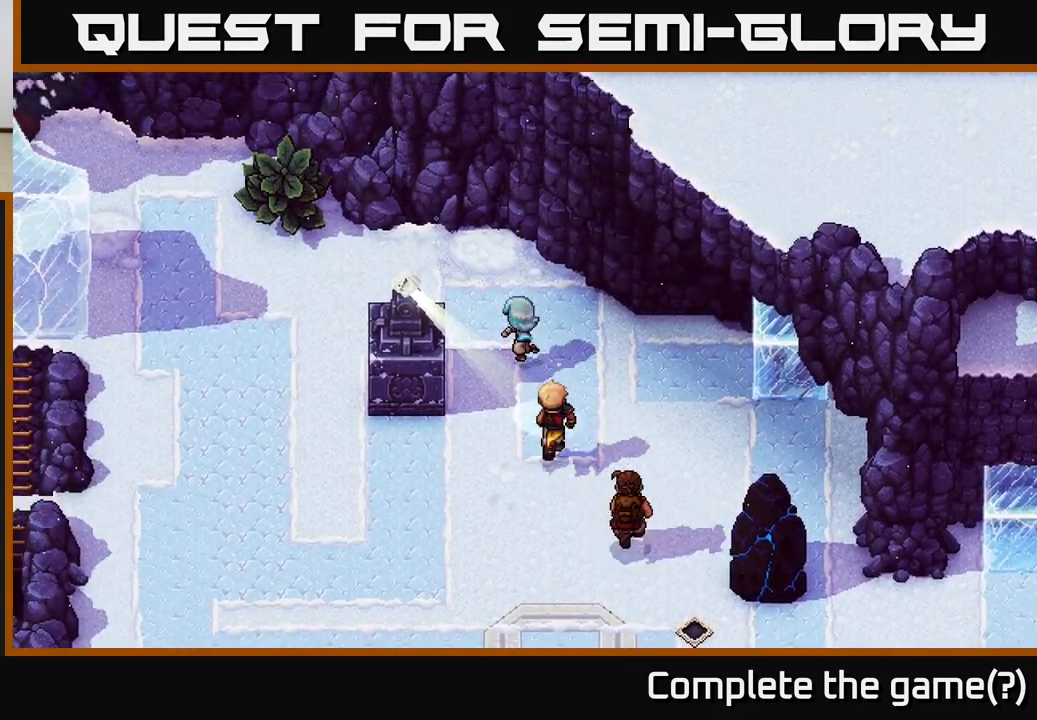
{"buttons": [], "left_stick": "down", "right_stick": "center", "events": [[483, "left_stick", "down"]]}